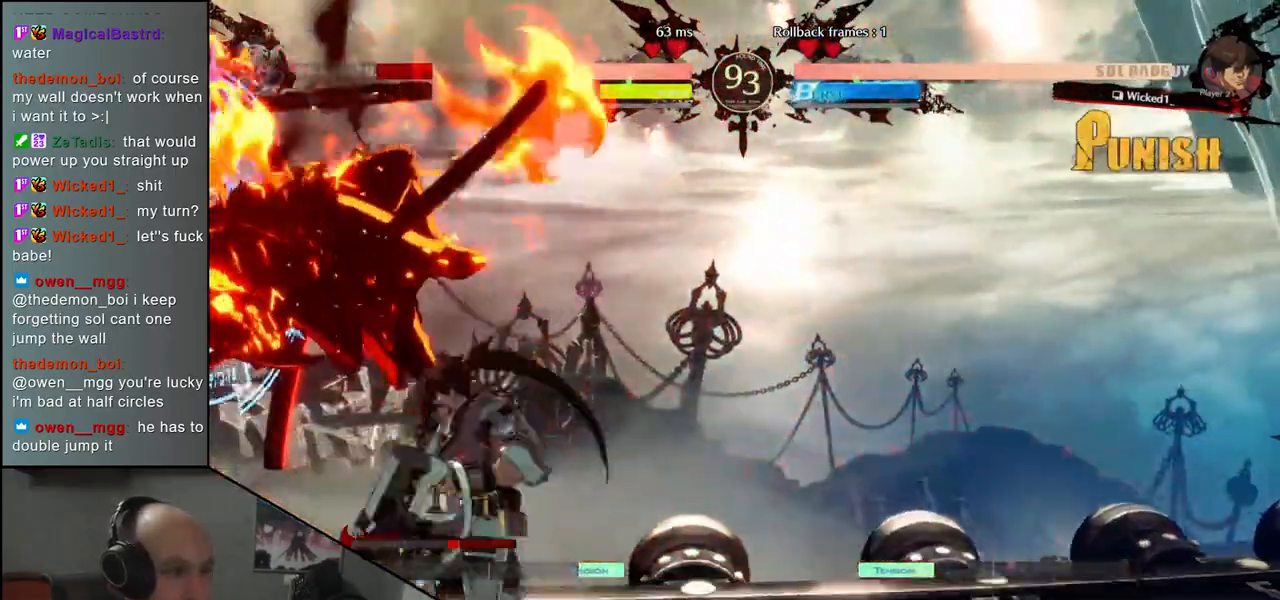
Gameplay with a controller (arcade stick); each line is a JSON object with the inputs held at the frame after it. "events" lists button and stick changes between this image and that frame as [ms after this image, input, new state], when the widget could be followed in between. Not read: L3 R3.
{"buttons": [], "left_stick": "left", "events": [[400, "left_stick", "left"]]}
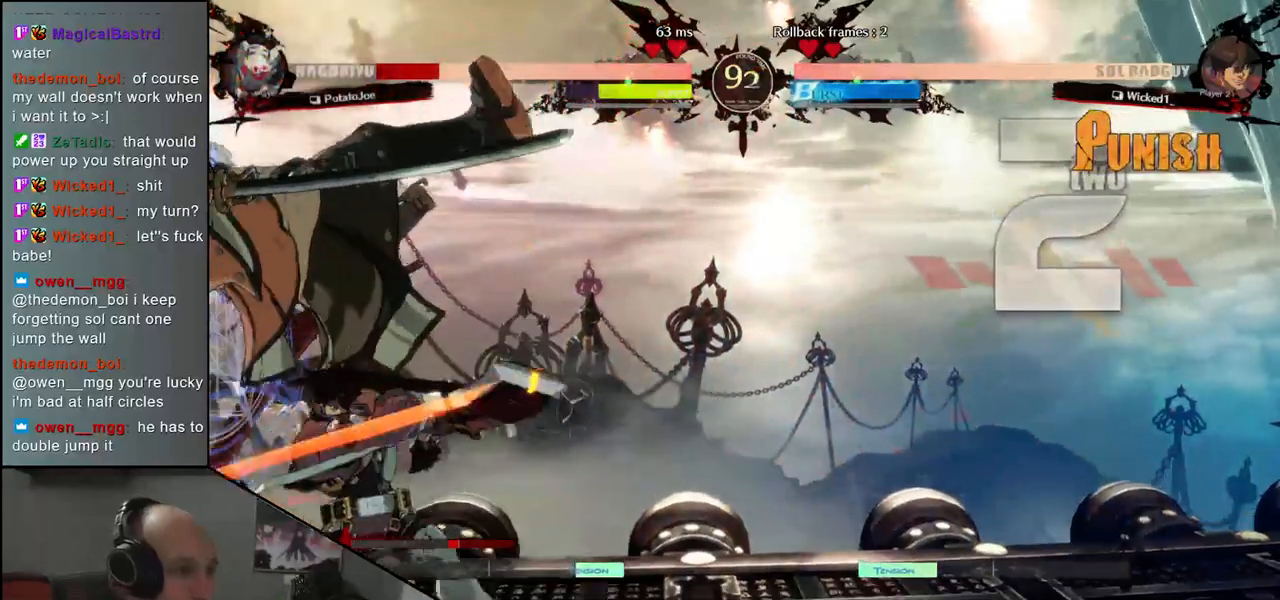
{"buttons": [], "left_stick": "down-left", "events": [[267, "left_stick", "down-left"]]}
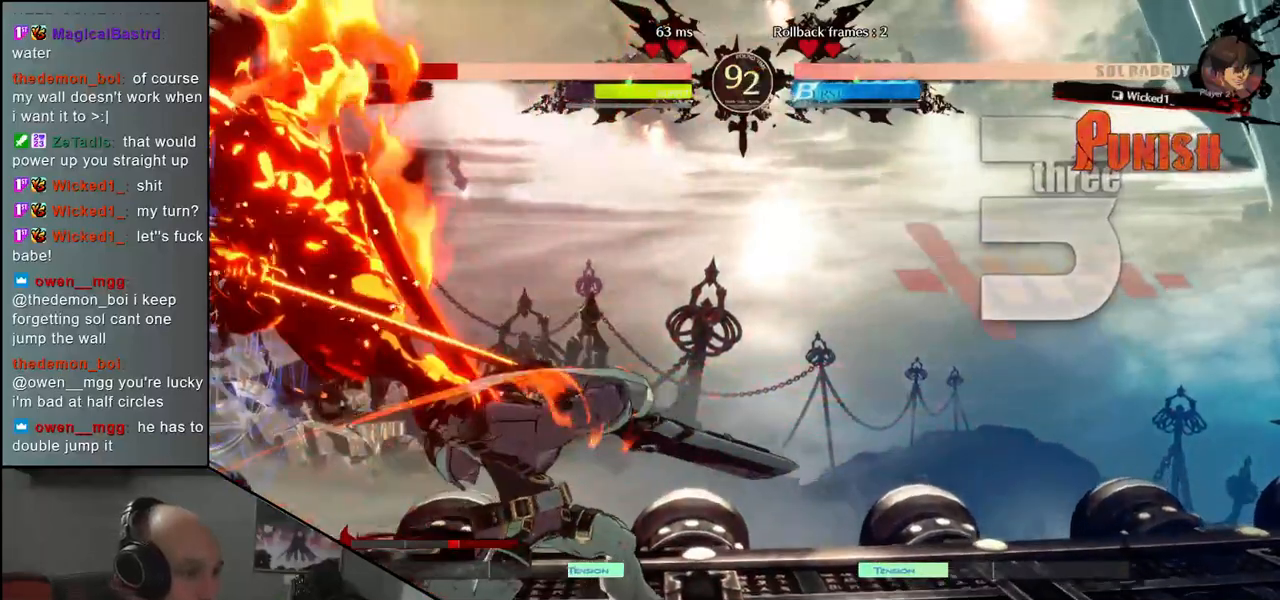
{"buttons": [], "left_stick": "down-left", "events": []}
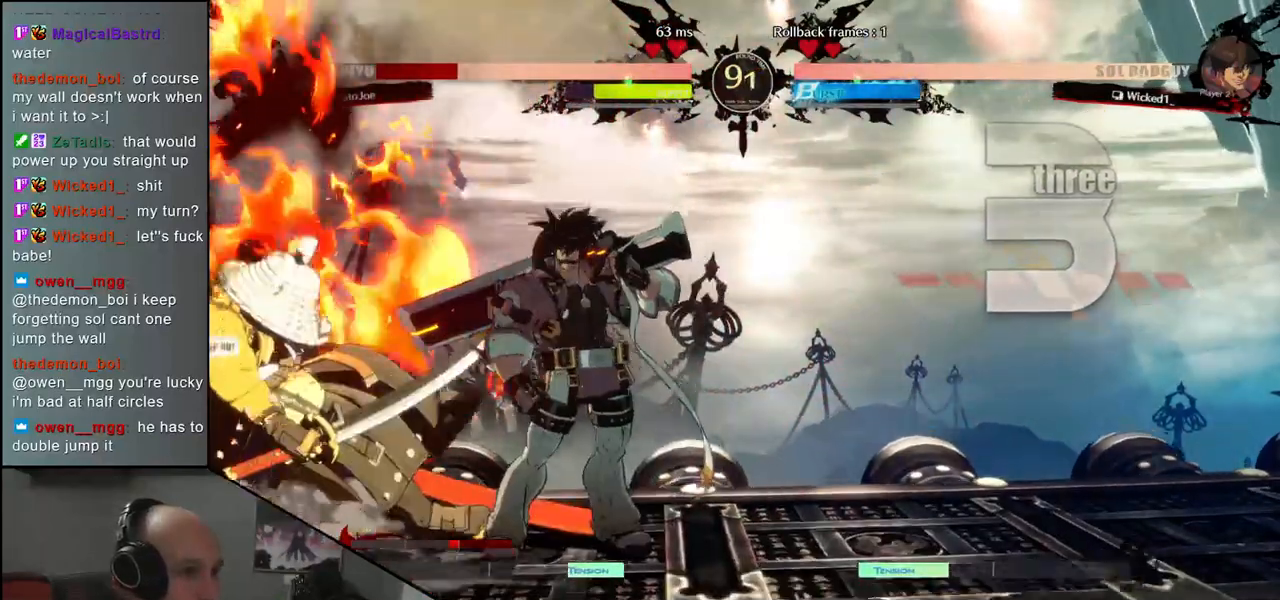
{"buttons": [], "left_stick": "down-left", "events": []}
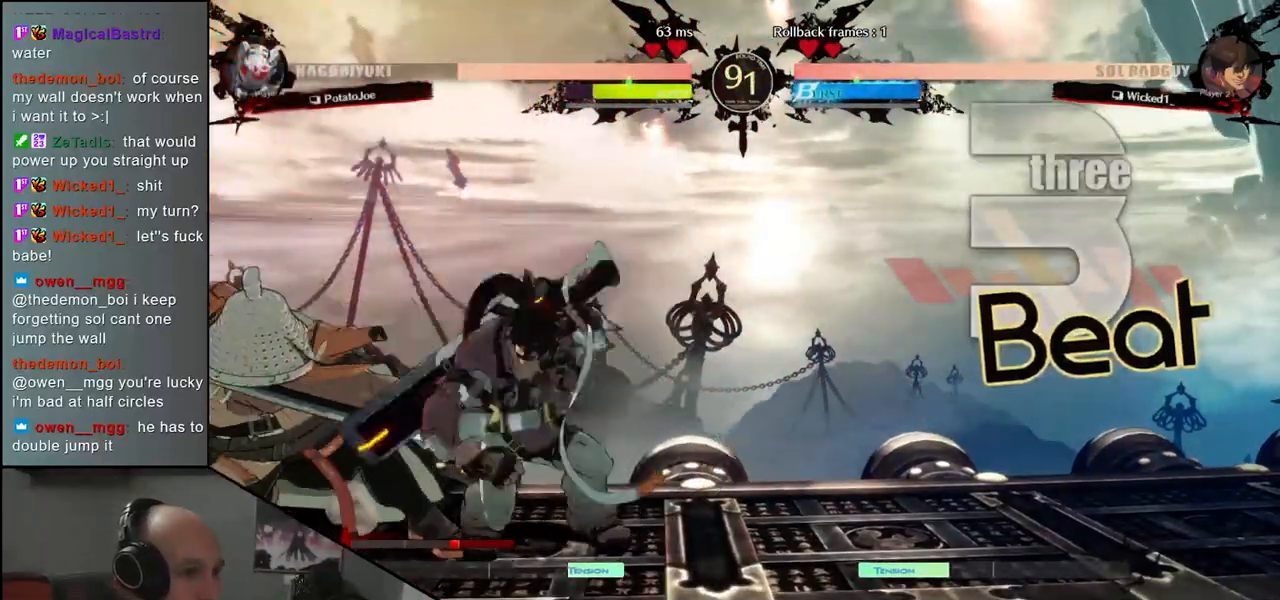
{"buttons": [], "left_stick": "left", "events": [[367, "left_stick", "left"]]}
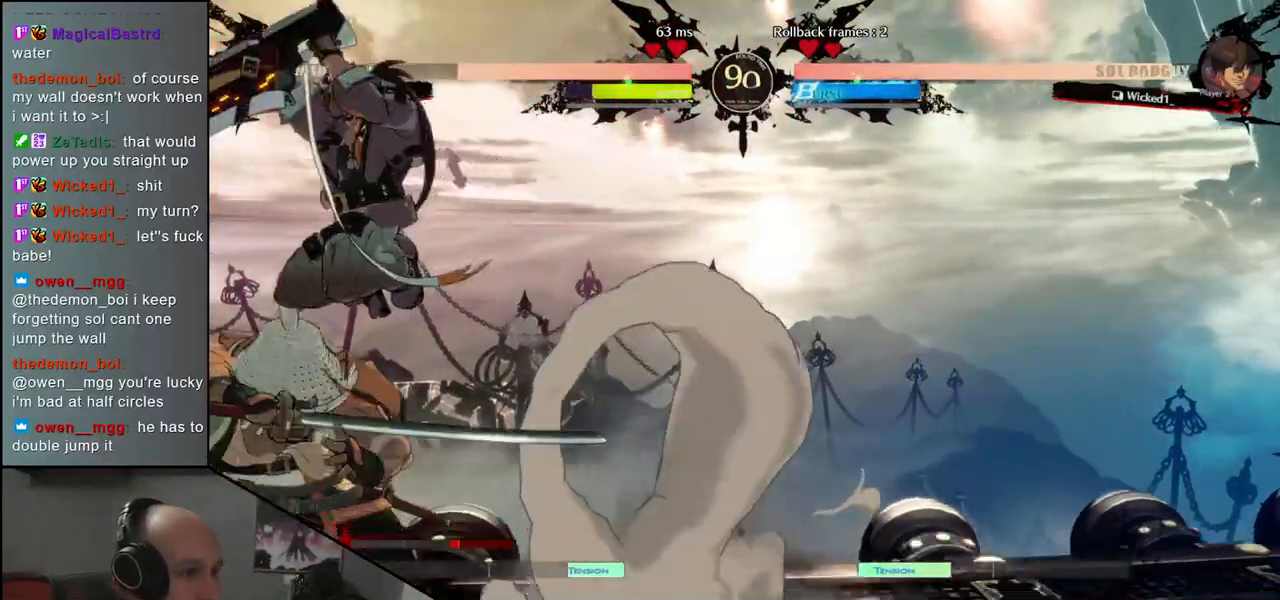
{"buttons": [], "left_stick": "down-left", "events": [[467, "left_stick", "down-left"]]}
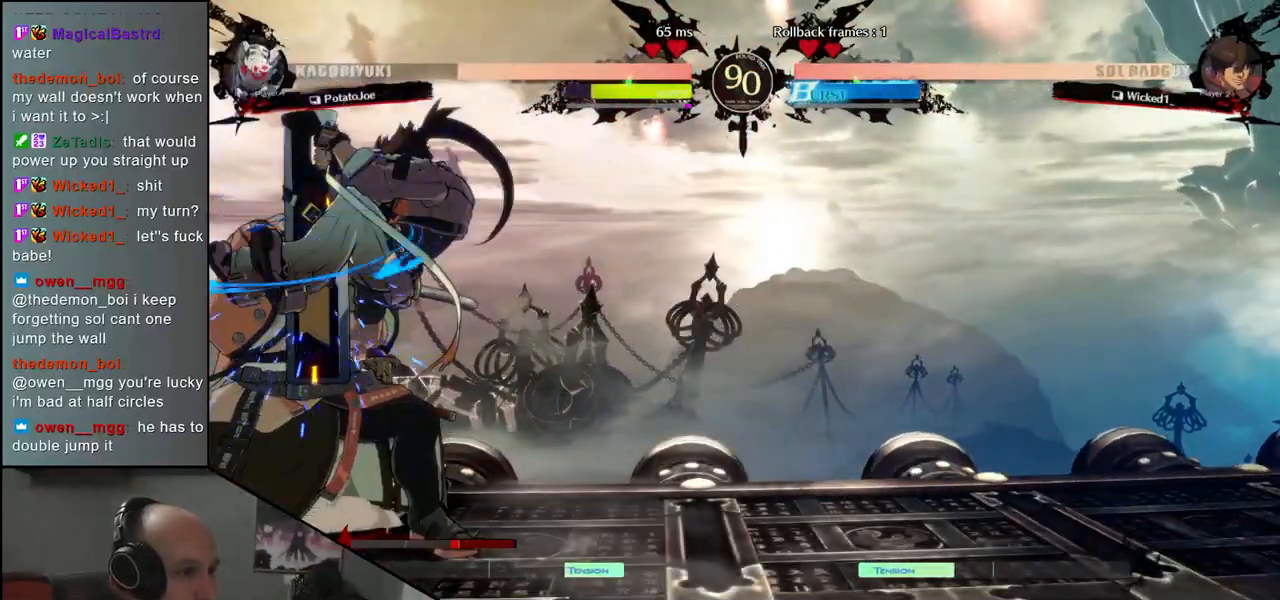
{"buttons": [], "left_stick": "down-left", "events": []}
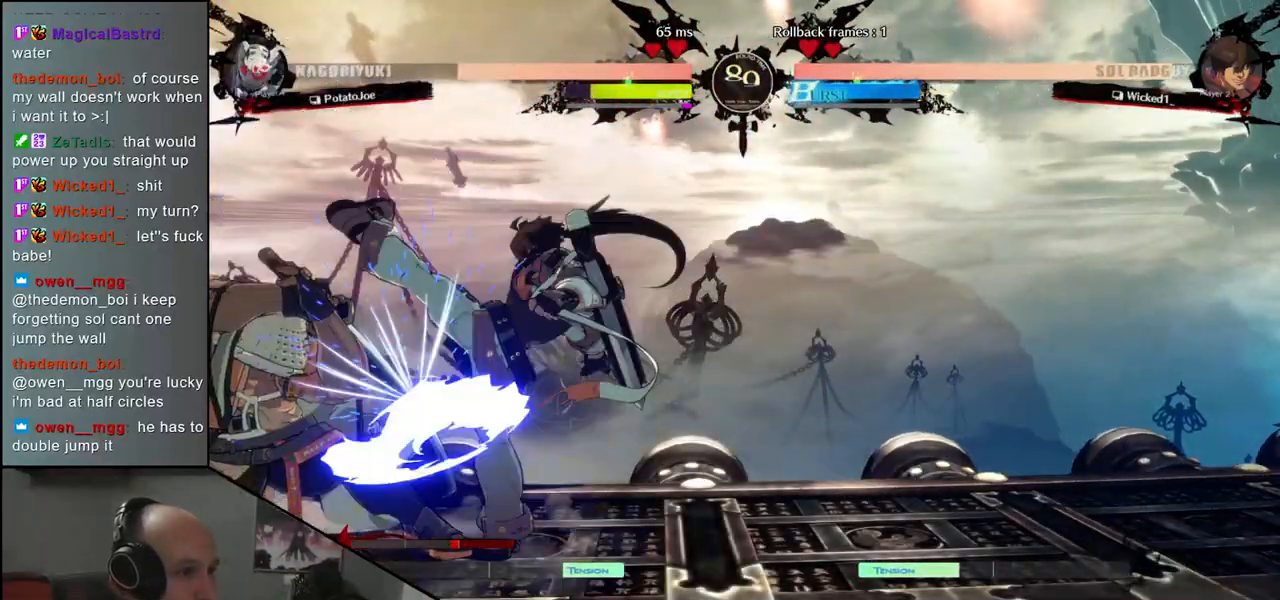
{"buttons": [], "left_stick": "down-left", "events": []}
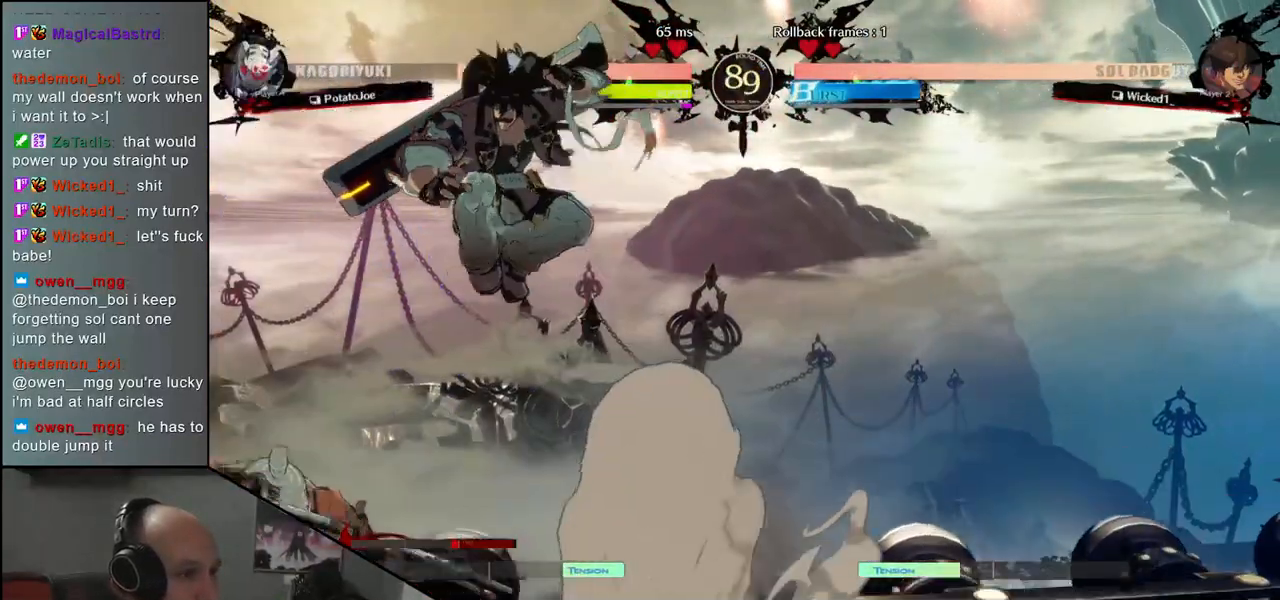
{"buttons": [], "left_stick": "left", "events": [[133, "left_stick", "left"]]}
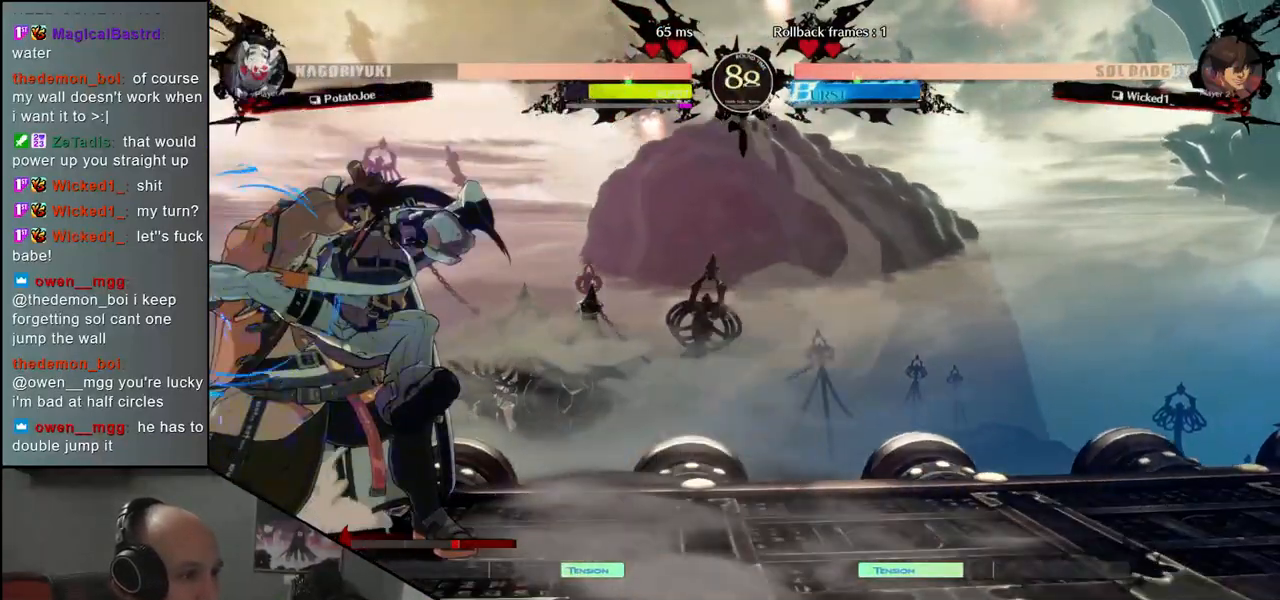
{"buttons": [], "left_stick": "down-left", "events": [[183, "left_stick", "down-left"]]}
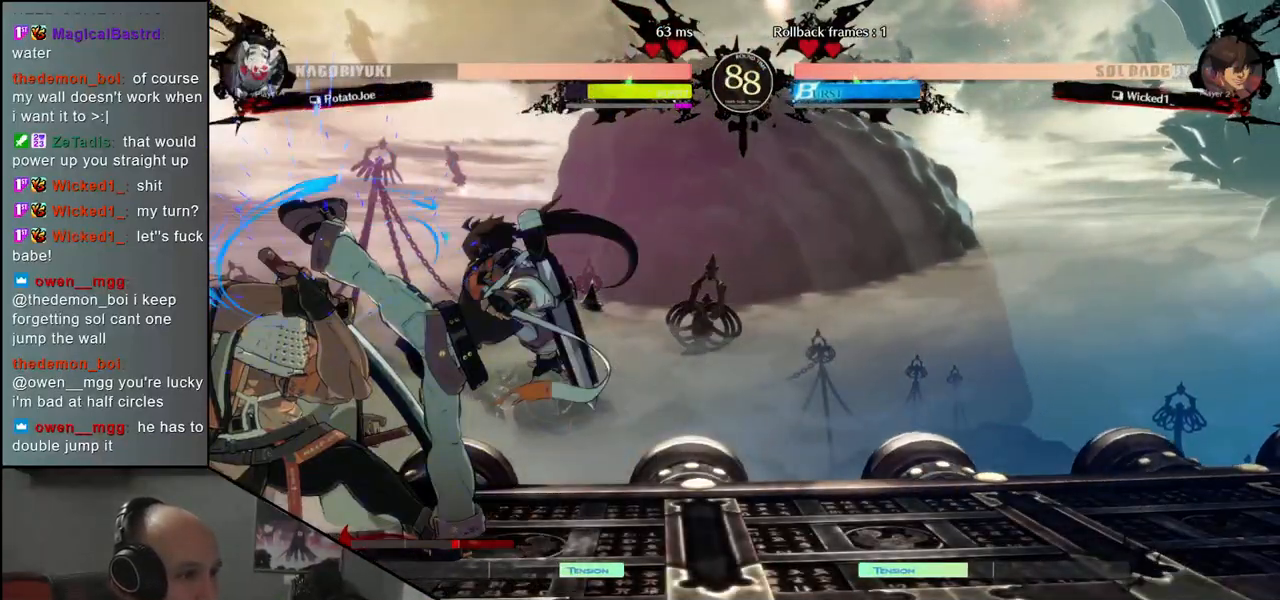
{"buttons": [], "left_stick": "down-left", "events": []}
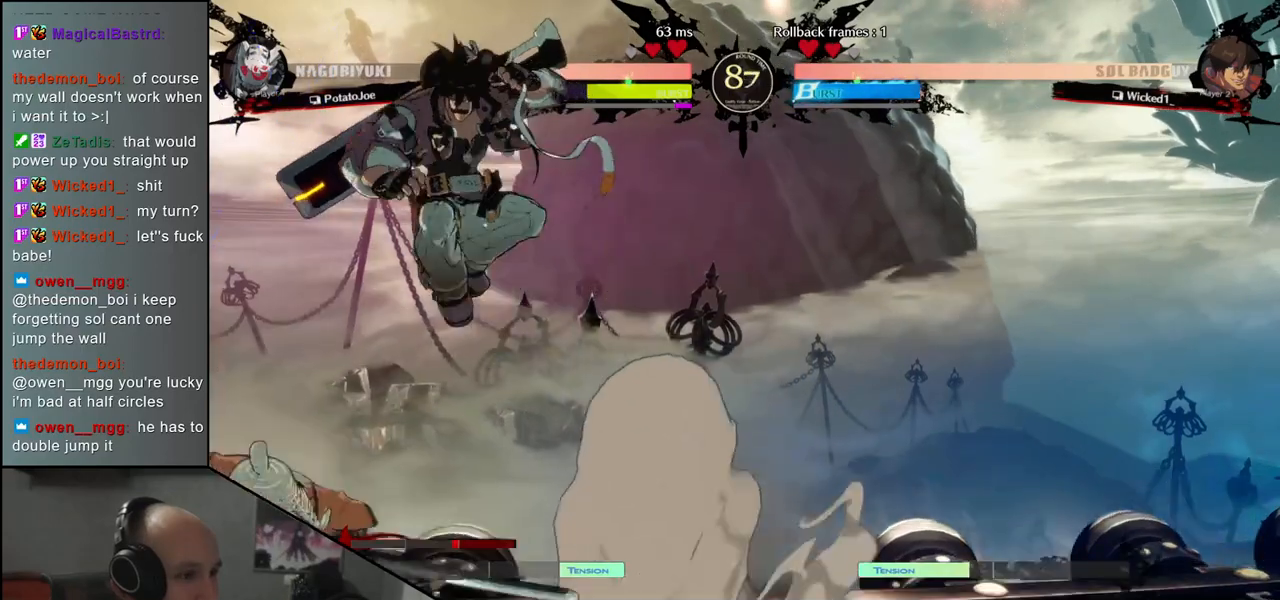
{"buttons": [], "left_stick": "left", "events": [[100, "left_stick", "left"]]}
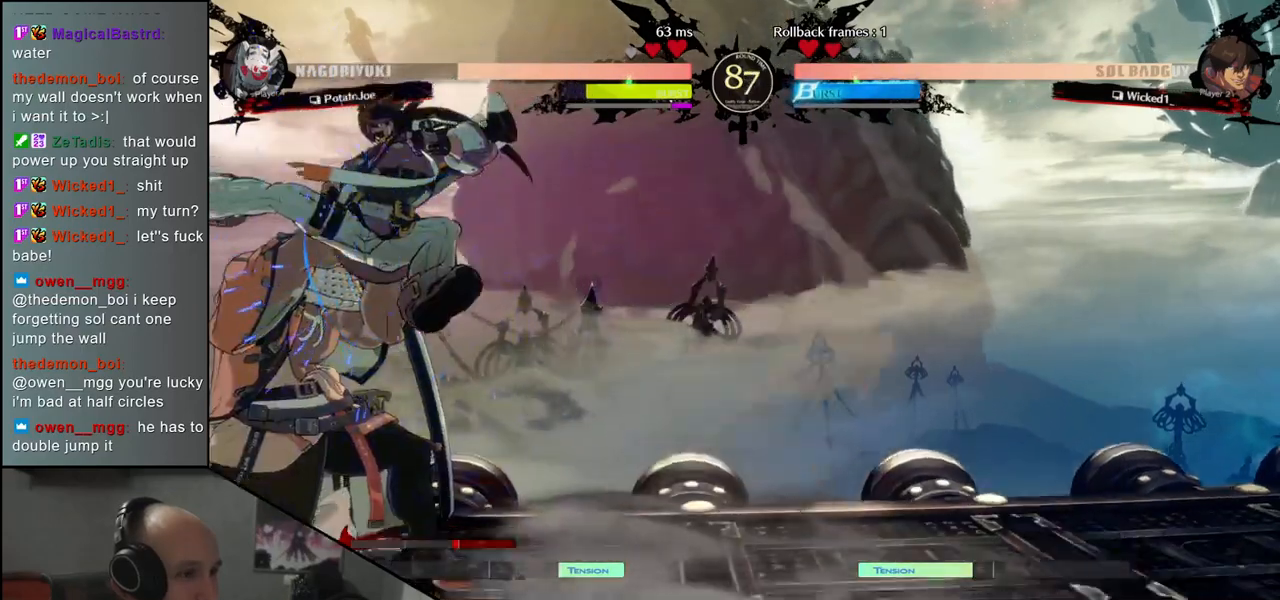
{"buttons": ["L1"], "left_stick": "left", "events": [[17, "L1", "down"], [67, "L1", "up"], [183, "L1", "down"], [233, "L1", "up"], [317, "L1", "down"], [383, "L1", "up"], [433, "L1", "down"]]}
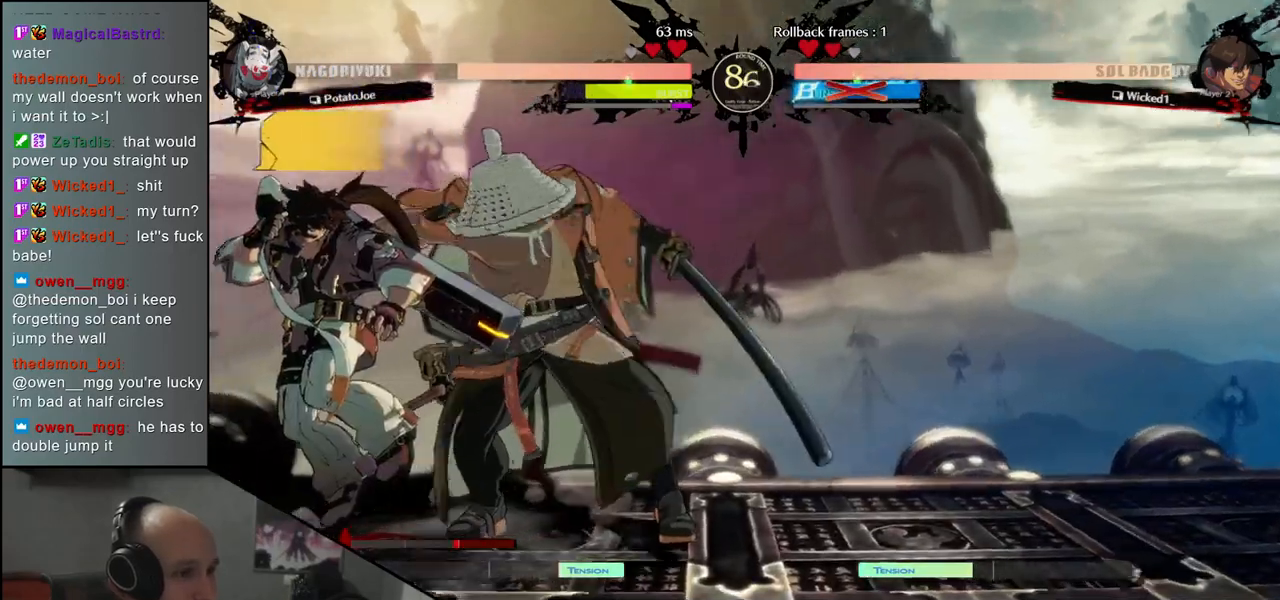
{"buttons": [], "left_stick": "right", "events": [[17, "L1", "up"], [17, "left_stick", "down-left"], [300, "left_stick", "left"], [450, "left_stick", "right"]]}
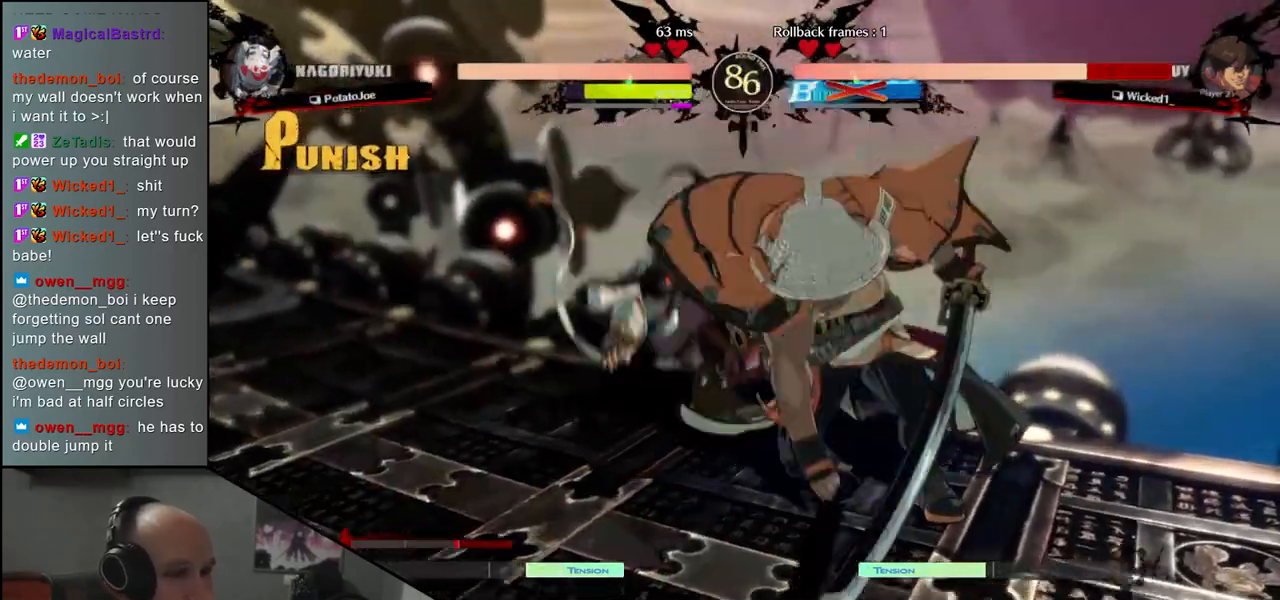
{"buttons": ["R2"], "left_stick": "right", "events": [[433, "R2", "down"]]}
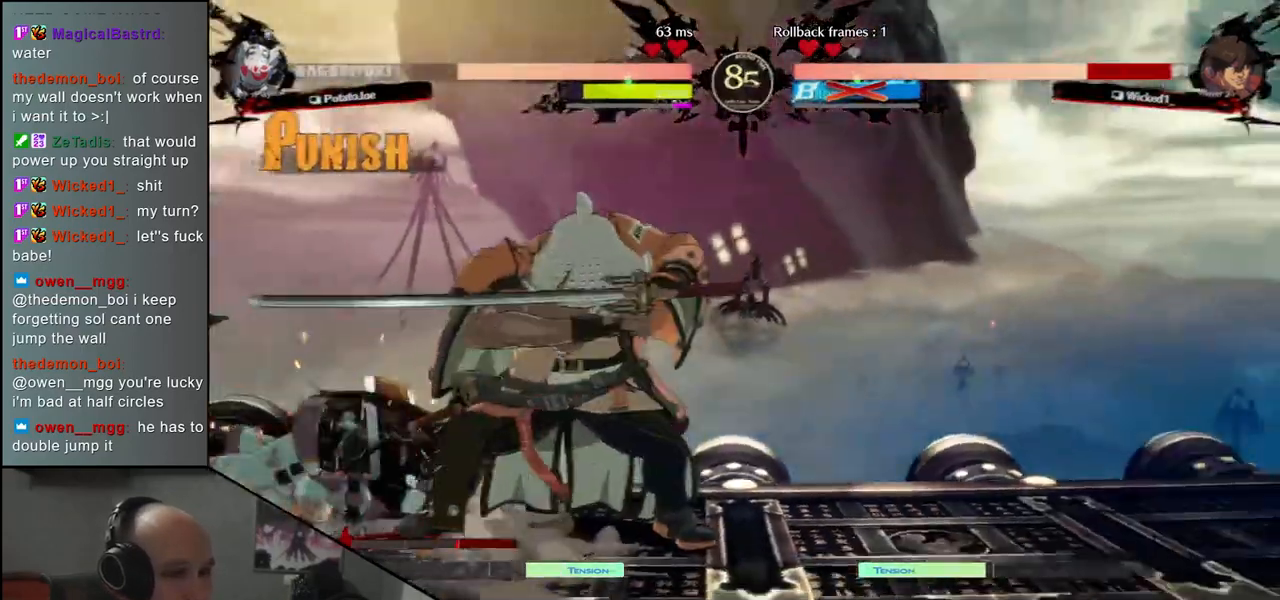
{"buttons": [], "left_stick": "right", "events": [[83, "R2", "up"]]}
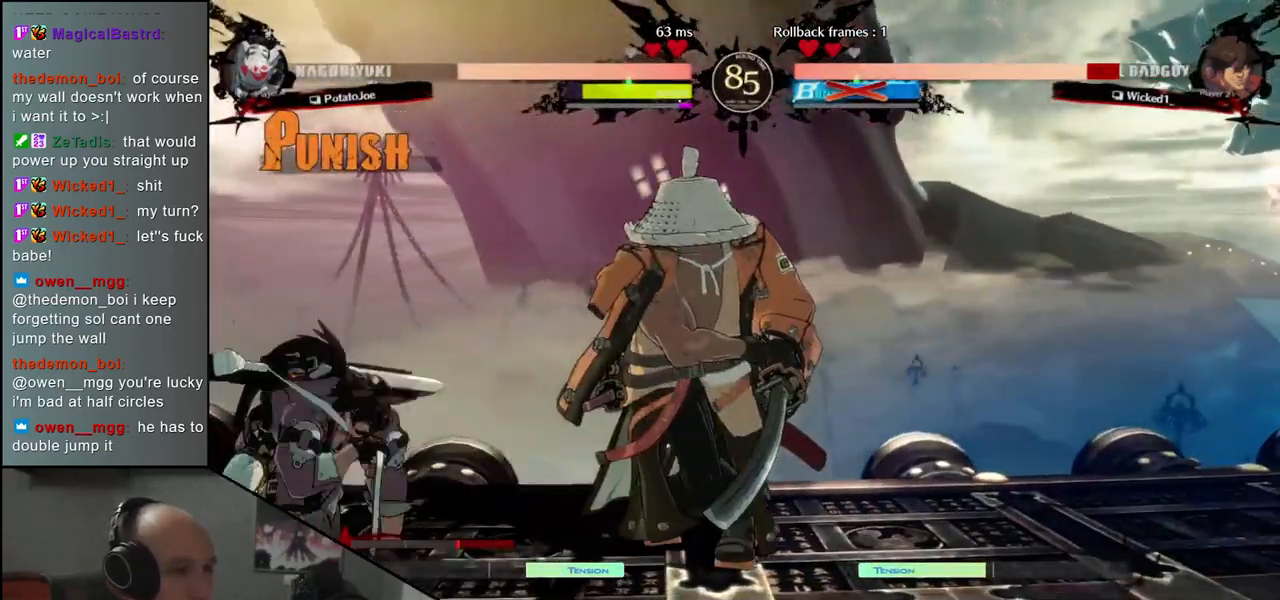
{"buttons": [], "left_stick": "center", "events": [[133, "left_stick", "left"], [217, "SQUARE", "down"], [317, "SQUARE", "up"], [350, "left_stick", "center"]]}
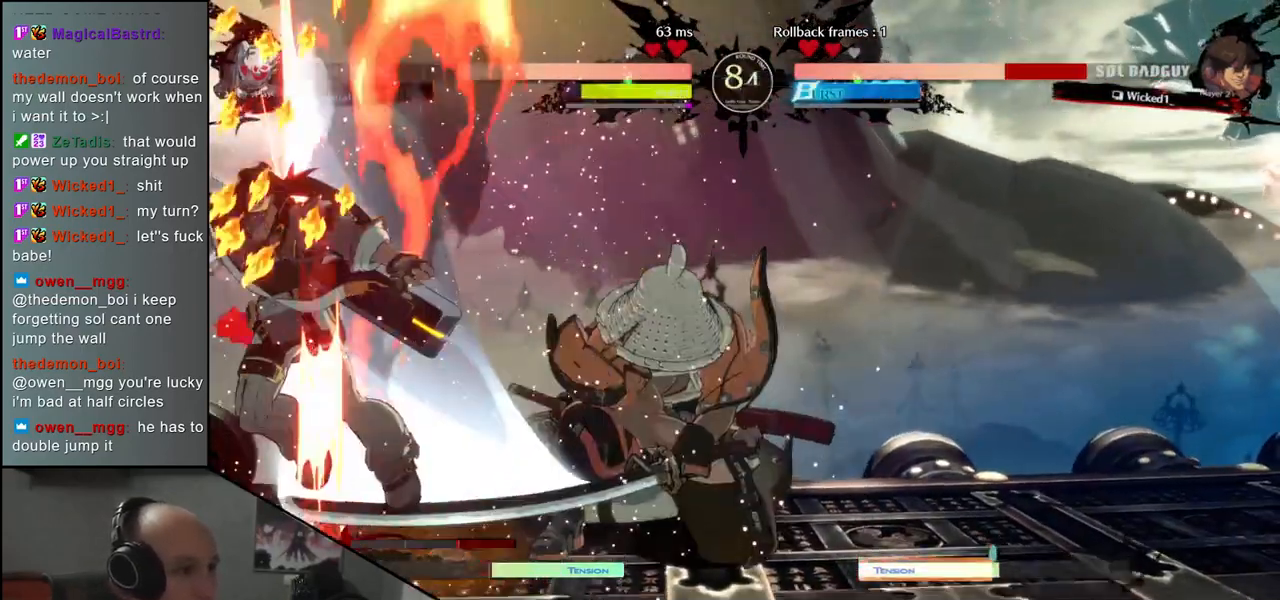
{"buttons": [], "left_stick": "center", "events": [[150, "left_stick", "right"], [350, "left_stick", "center"]]}
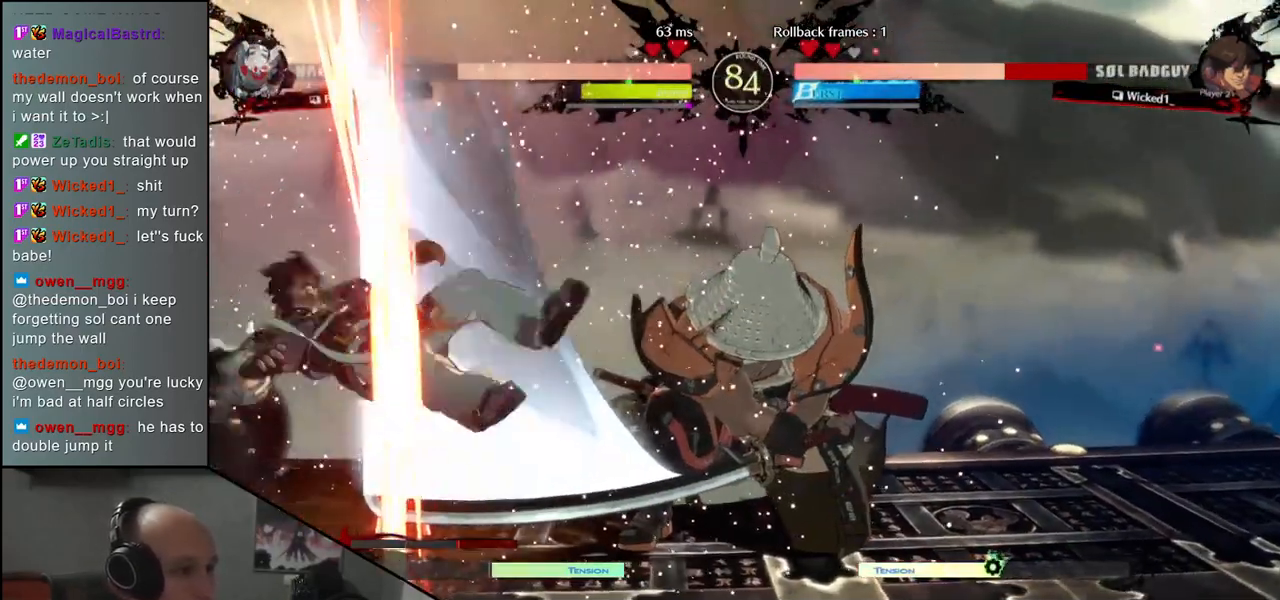
{"buttons": [], "left_stick": "left", "events": [[317, "left_stick", "left"]]}
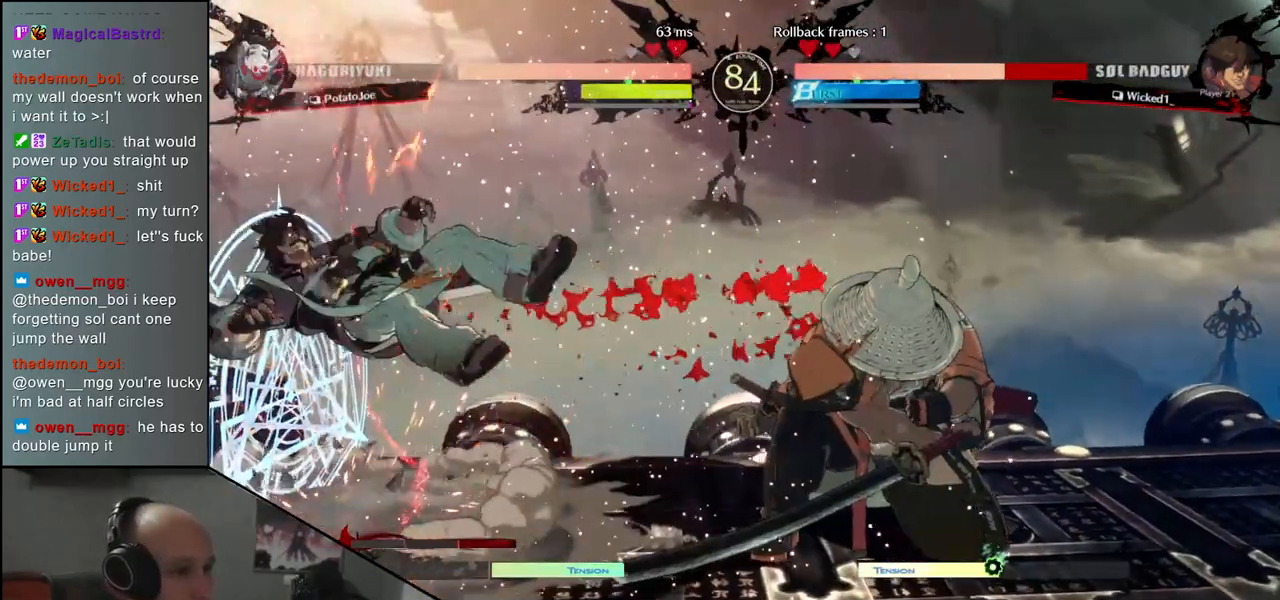
{"buttons": [], "left_stick": "left", "events": []}
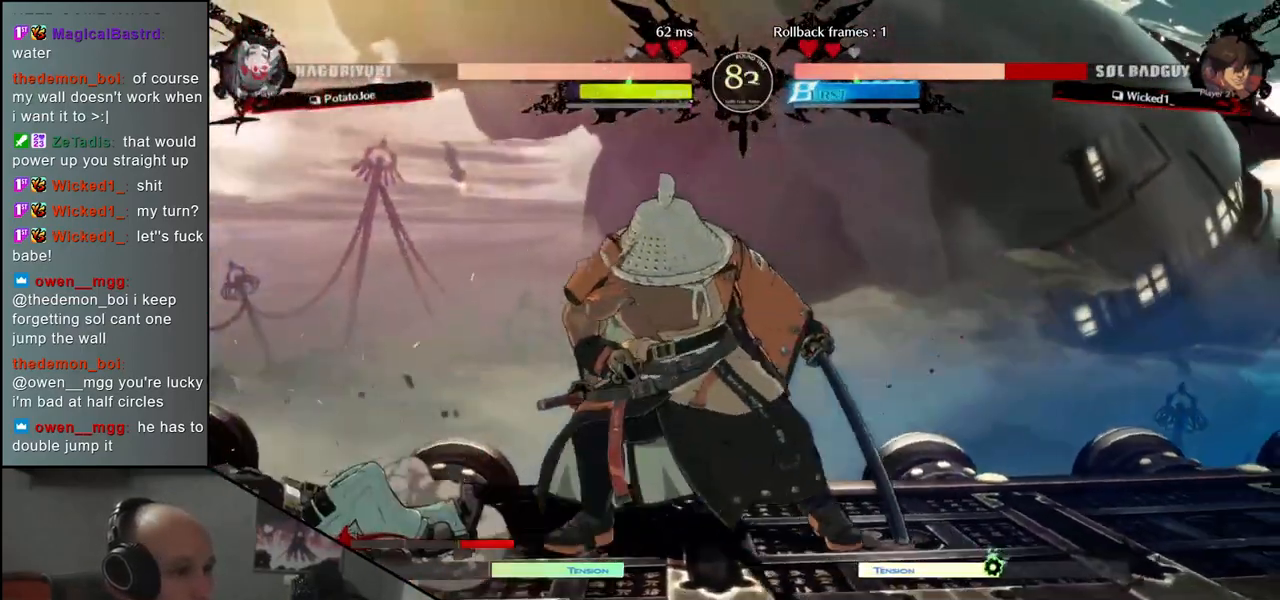
{"buttons": [], "left_stick": "left", "events": [[33, "left_stick", "right"], [233, "left_stick", "center"], [317, "left_stick", "right"], [483, "left_stick", "left"]]}
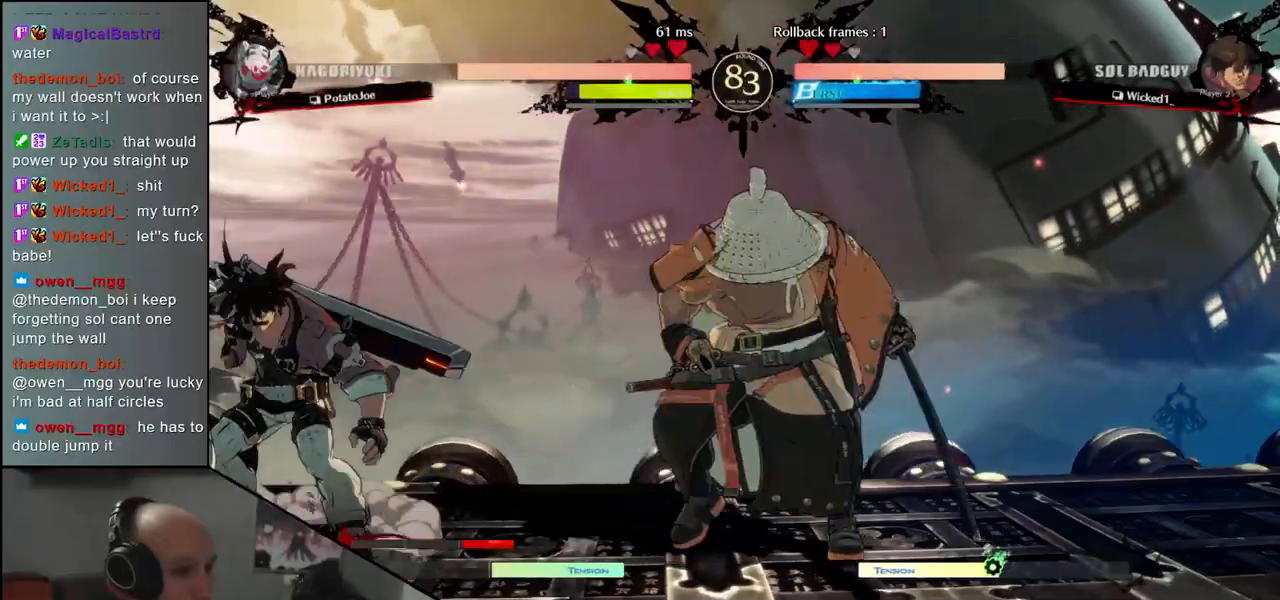
{"buttons": [], "left_stick": "left", "events": [[100, "SQUARE", "down"], [233, "SQUARE", "up"]]}
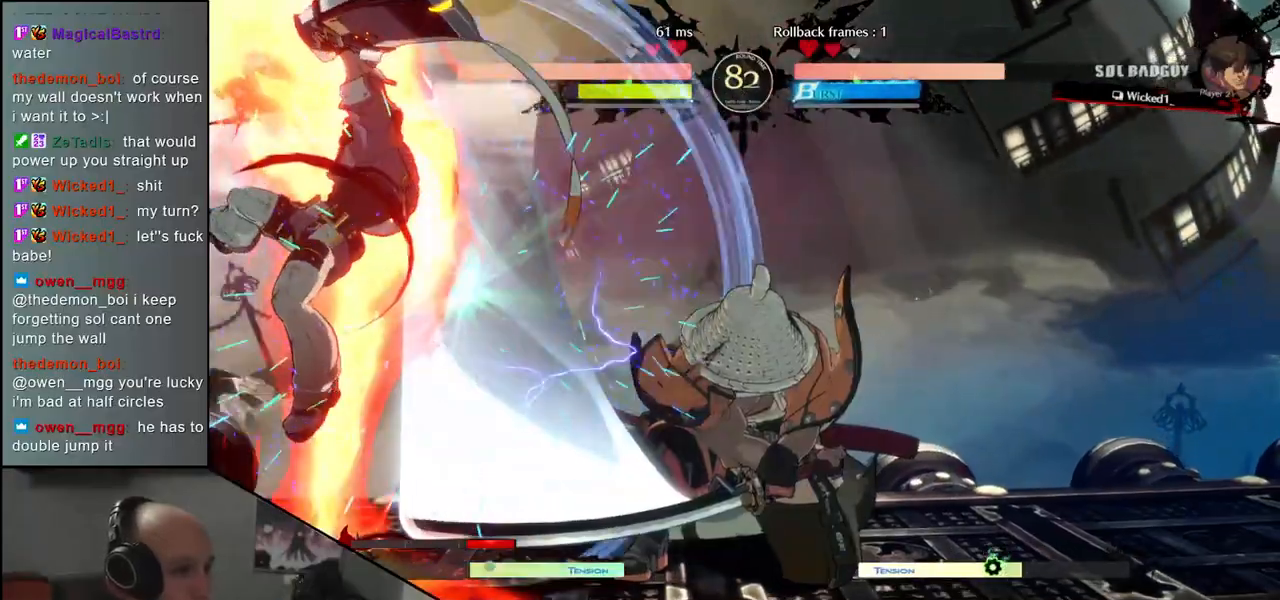
{"buttons": ["TRIANGLE"], "left_stick": "center", "events": [[67, "left_stick", "center"], [467, "TRIANGLE", "down"]]}
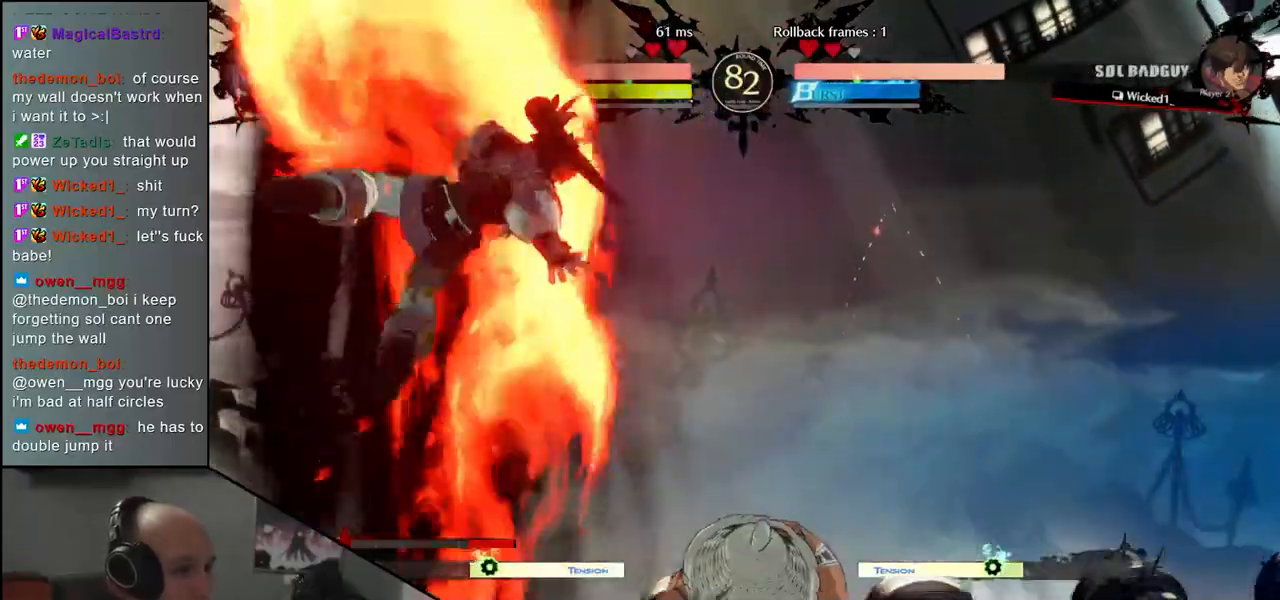
{"buttons": [], "left_stick": "center", "events": [[33, "TRIANGLE", "up"], [150, "TRIANGLE", "down"], [233, "TRIANGLE", "up"], [350, "TRIANGLE", "down"], [417, "TRIANGLE", "up"]]}
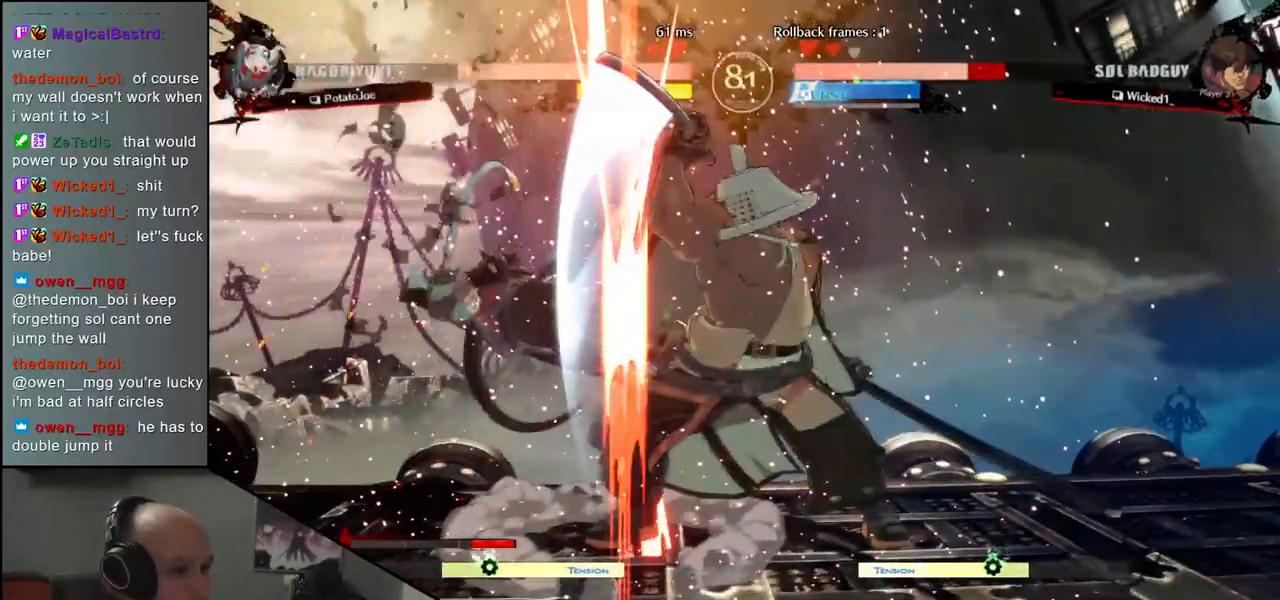
{"buttons": [], "left_stick": "center", "events": [[17, "TRIANGLE", "down"], [100, "TRIANGLE", "up"], [217, "TRIANGLE", "down"], [283, "TRIANGLE", "up"], [383, "TRIANGLE", "down"], [450, "TRIANGLE", "up"]]}
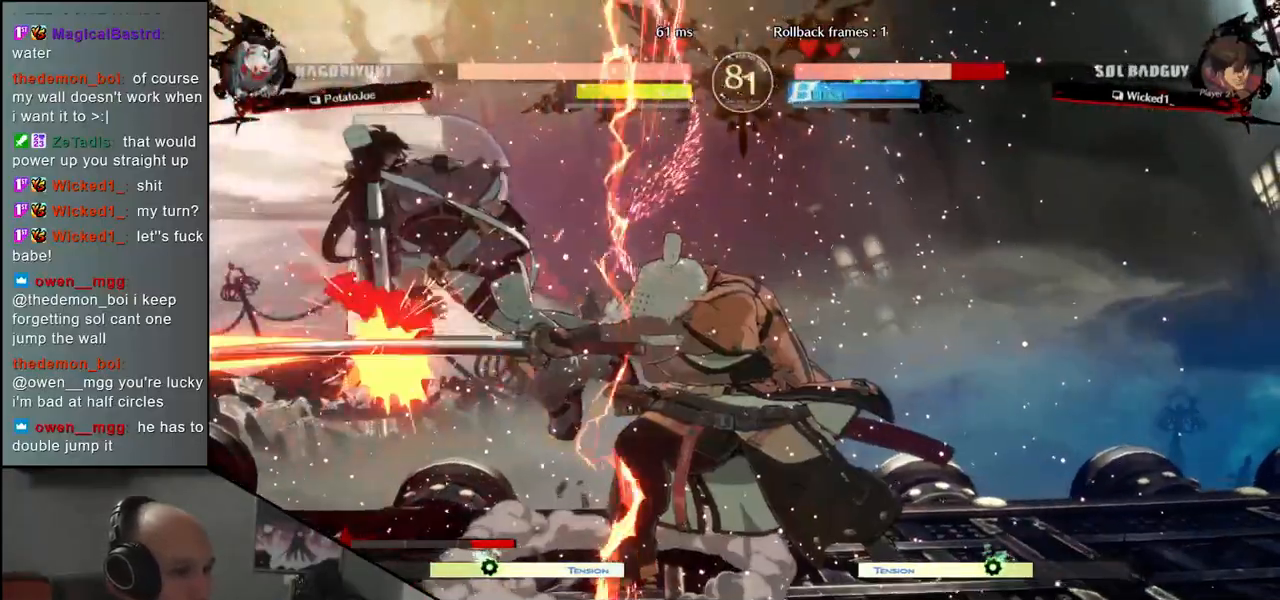
{"buttons": [], "left_stick": "down", "events": [[67, "TRIANGLE", "down"], [183, "TRIANGLE", "up"], [217, "left_stick", "left"], [383, "left_stick", "down"]]}
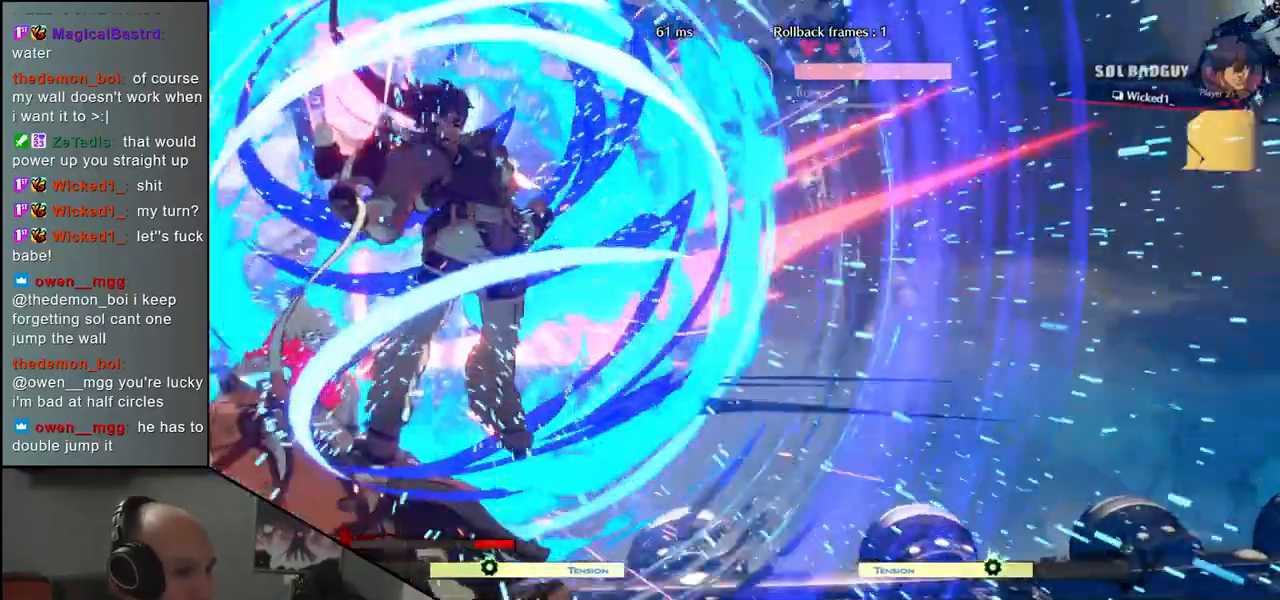
{"buttons": [], "left_stick": "left", "events": [[17, "SQUARE", "down"], [17, "left_stick", "left"], [133, "SQUARE", "up"], [133, "left_stick", "center"], [183, "left_stick", "right"], [467, "left_stick", "left"]]}
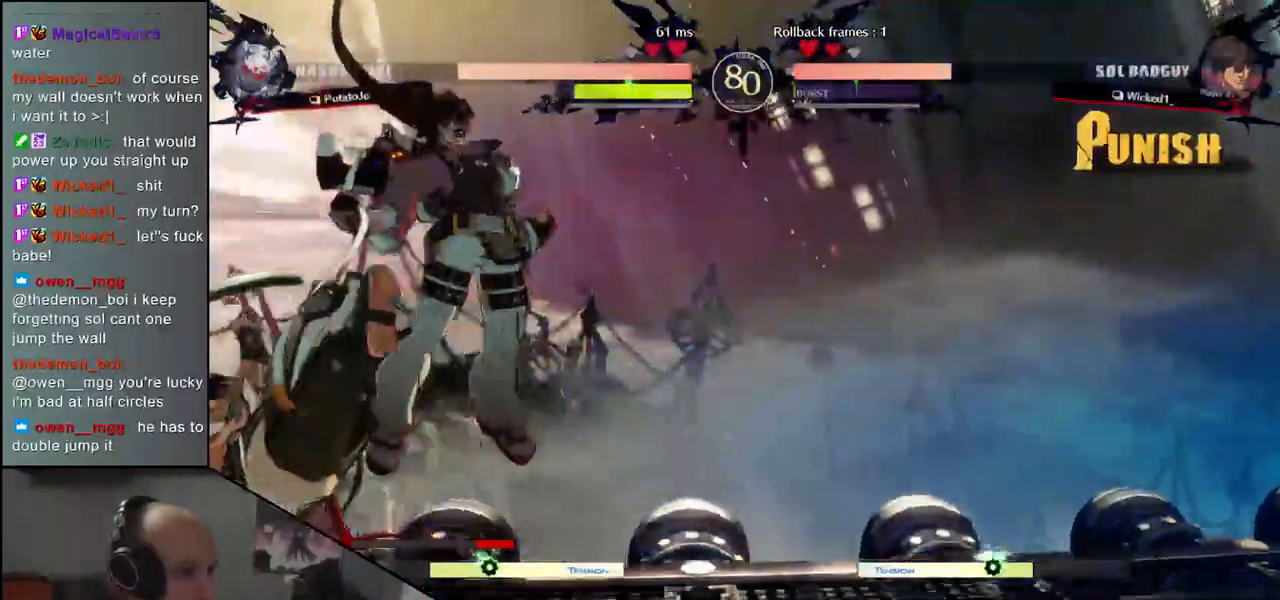
{"buttons": [], "left_stick": "down-left", "events": [[250, "left_stick", "down-left"]]}
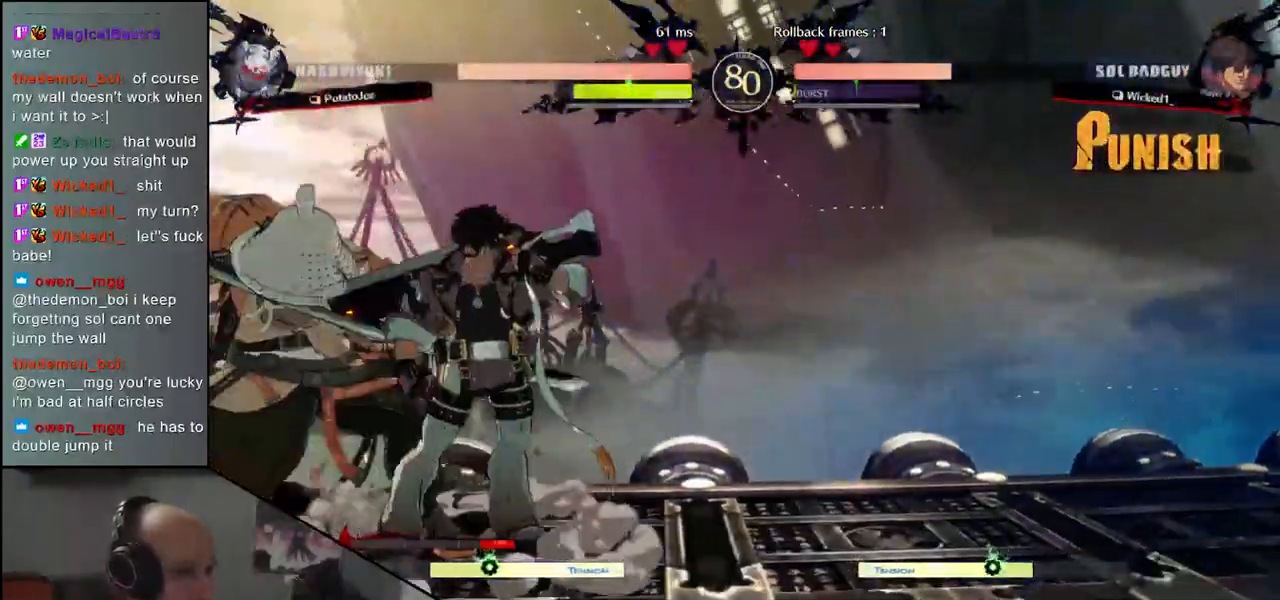
{"buttons": [], "left_stick": "down-left", "events": []}
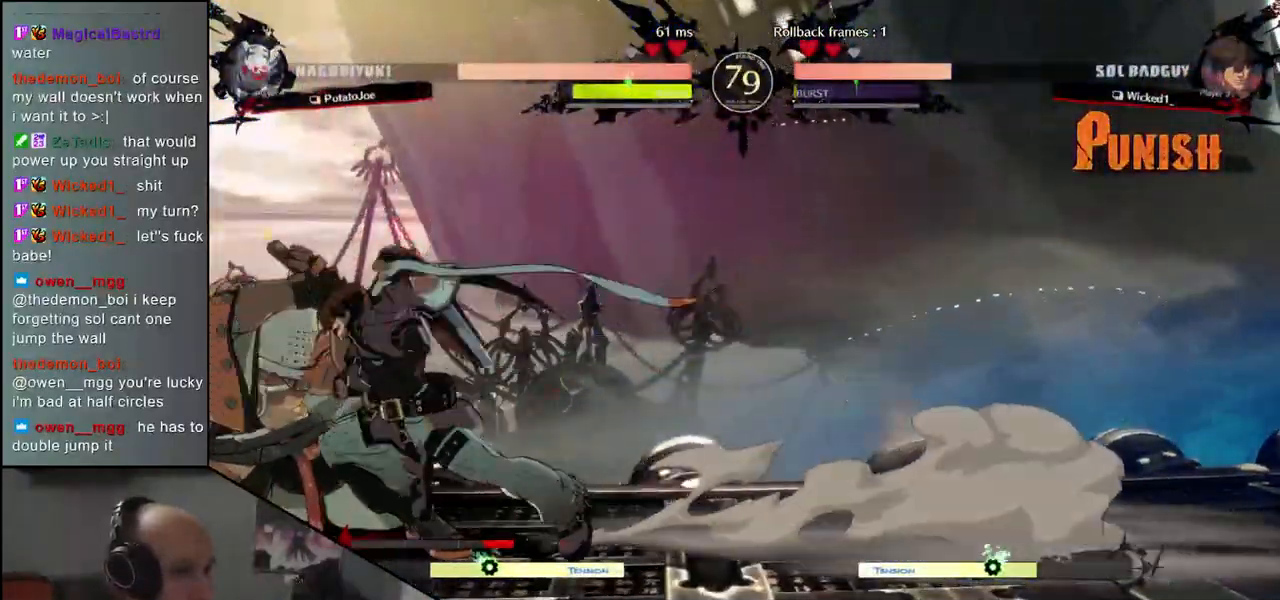
{"buttons": [], "left_stick": "left", "events": [[100, "L1", "down"], [100, "left_stick", "left"], [183, "L1", "up"], [217, "left_stick", "center"], [483, "left_stick", "left"]]}